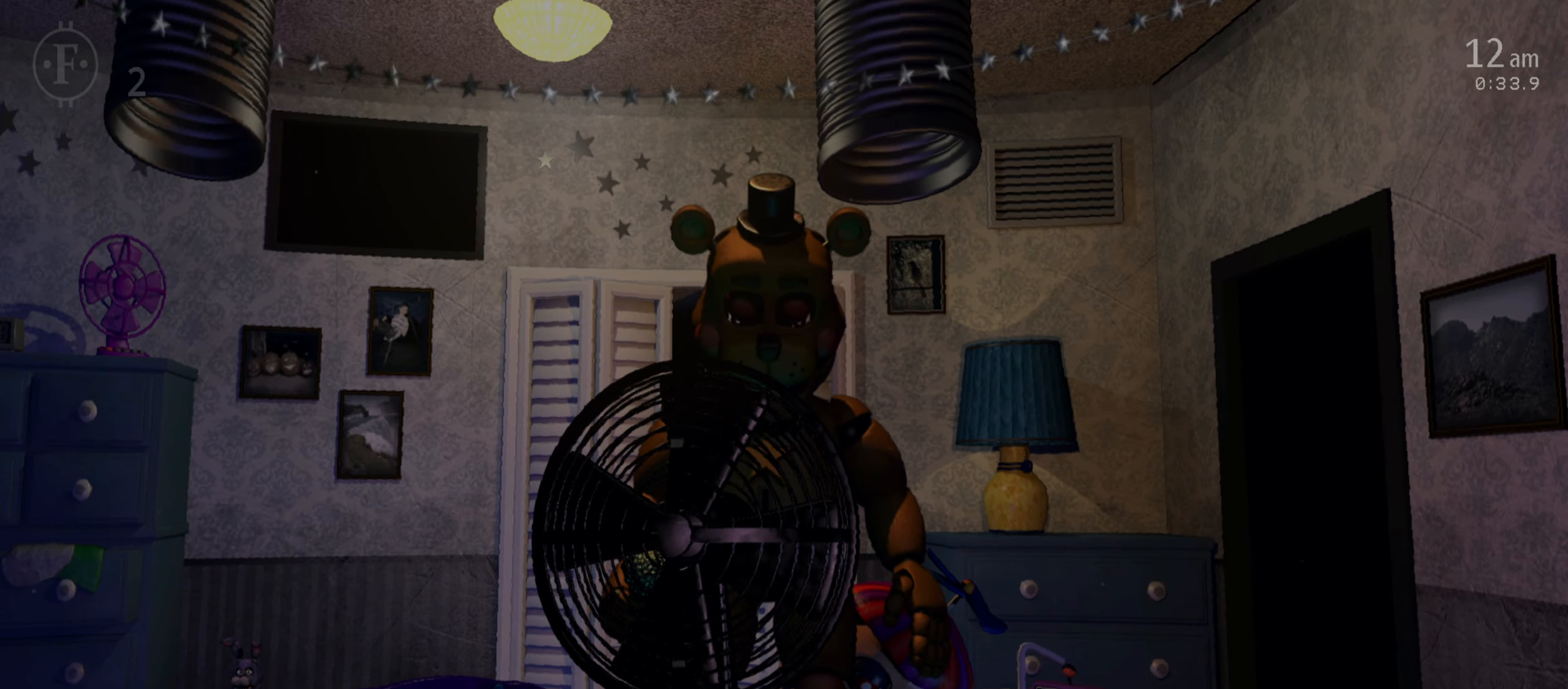
Gameplay with keyboard and mouse; each line is a JSON object with the keys and mouse buttons held at the frame after it. "events" lists presses ("down") and releases ("up") of "1", "2", "3", "4", "5", "6", "a", "c", "d", "f", "l", "o", "return", "s", "space", "w", "x", "z", "mouse_left", "mouse_wheel" and "mouse_right" between this image and that frame as [ms after this image, input, new state], when the widget could be followed in between. "mouse_left", "mouse_wheel", "mouse_right" = the "left", "wheel", "right" buttons of the "mouse" list. No other keys are recorded. "wheel" means that the mouse wheel is clicked or scrolled. Mouse movement is not recorded.
{"keys": [], "mouse": [], "events": [[66, "mouse_left", "down"], [150, "mouse_left", "up"], [200, "mouse_left", "down"], [283, "mouse_left", "up"], [333, "mouse_left", "down"], [416, "mouse_left", "up"]]}
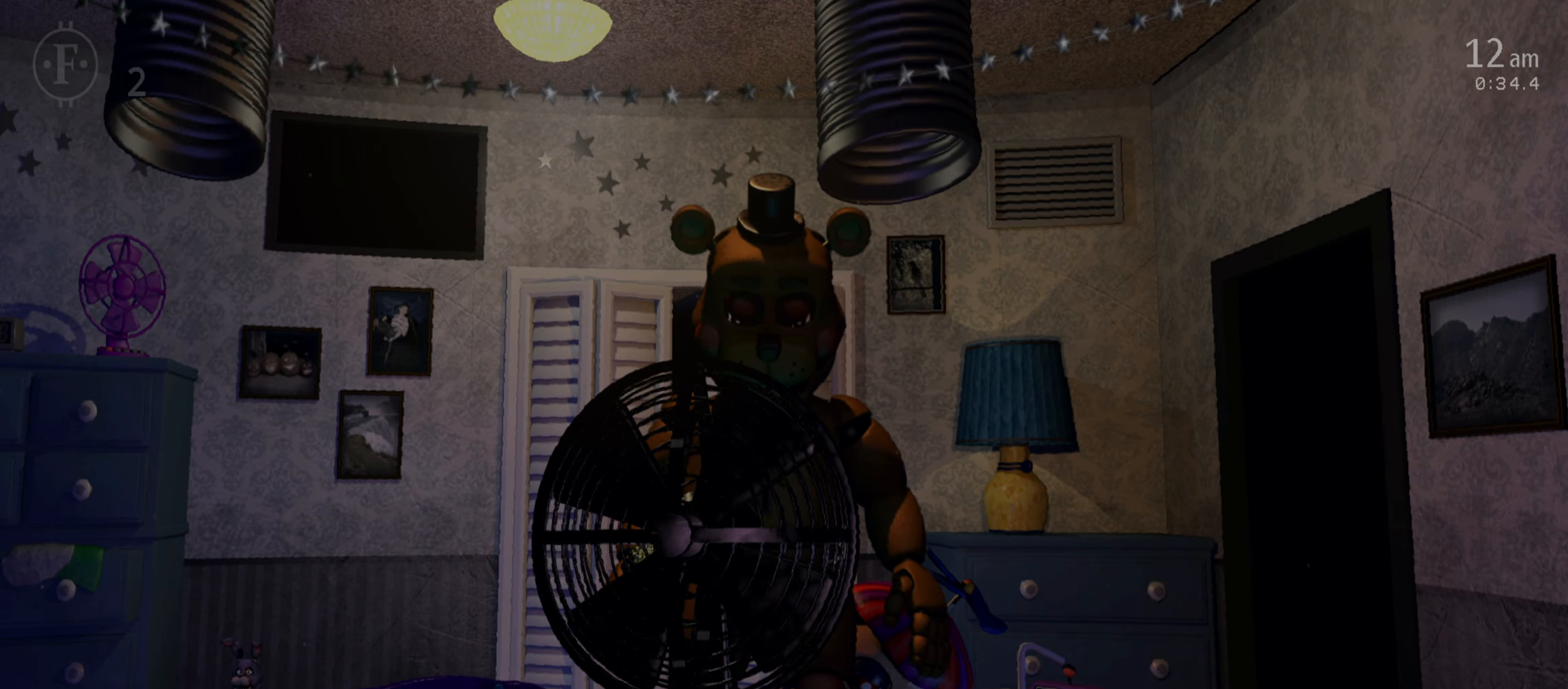
{"keys": [], "mouse": [], "events": [[333, "f", "down"], [400, "f", "up"]]}
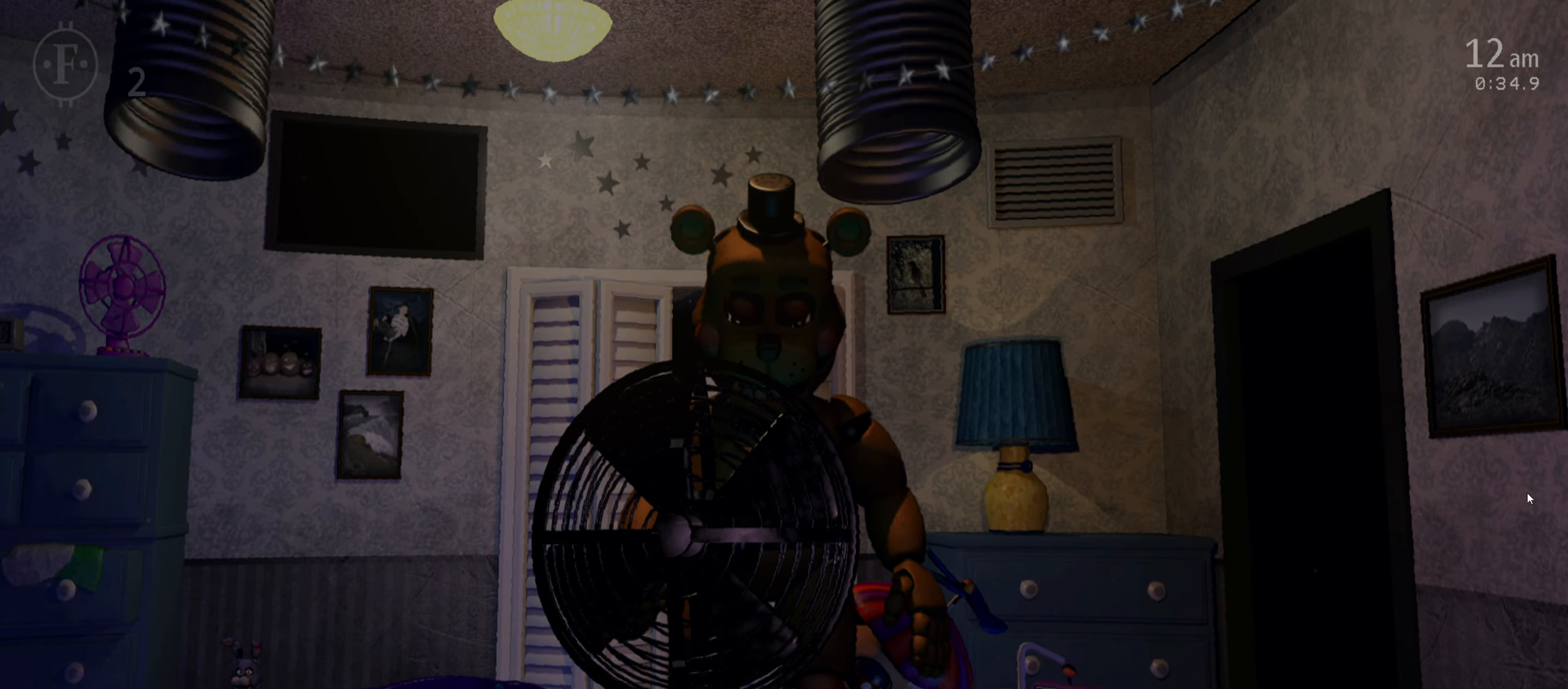
{"keys": ["f"], "mouse": [], "events": [[450, "f", "down"]]}
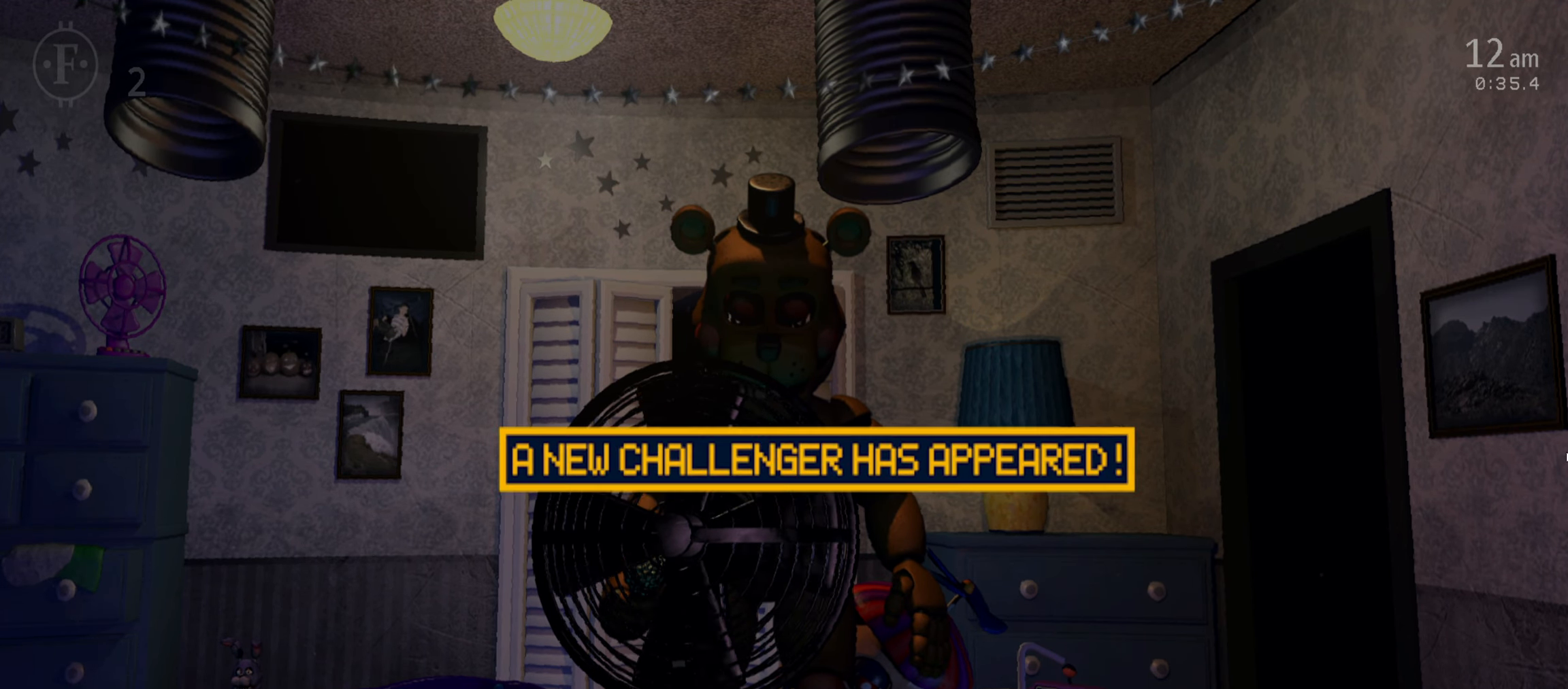
{"keys": [], "mouse": [], "events": [[33, "f", "up"]]}
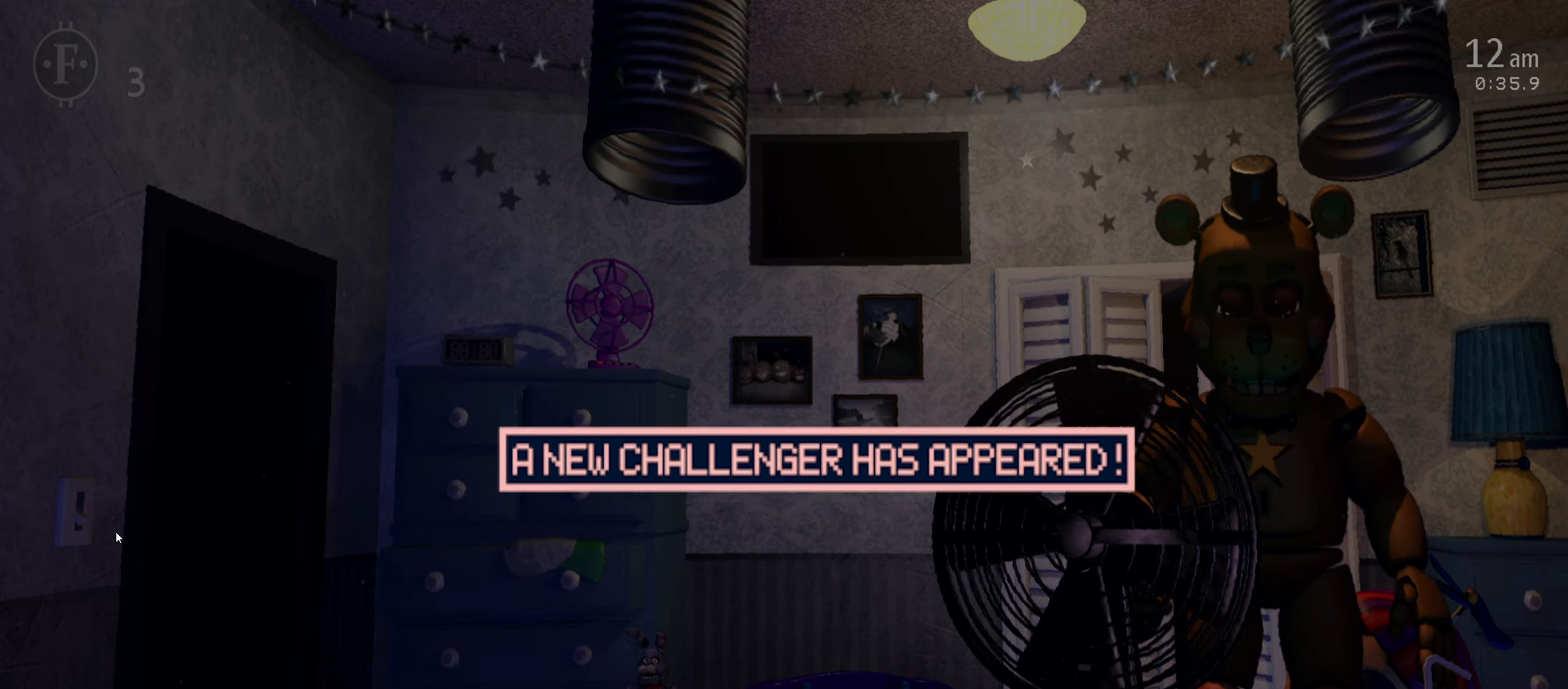
{"keys": [], "mouse": [], "events": []}
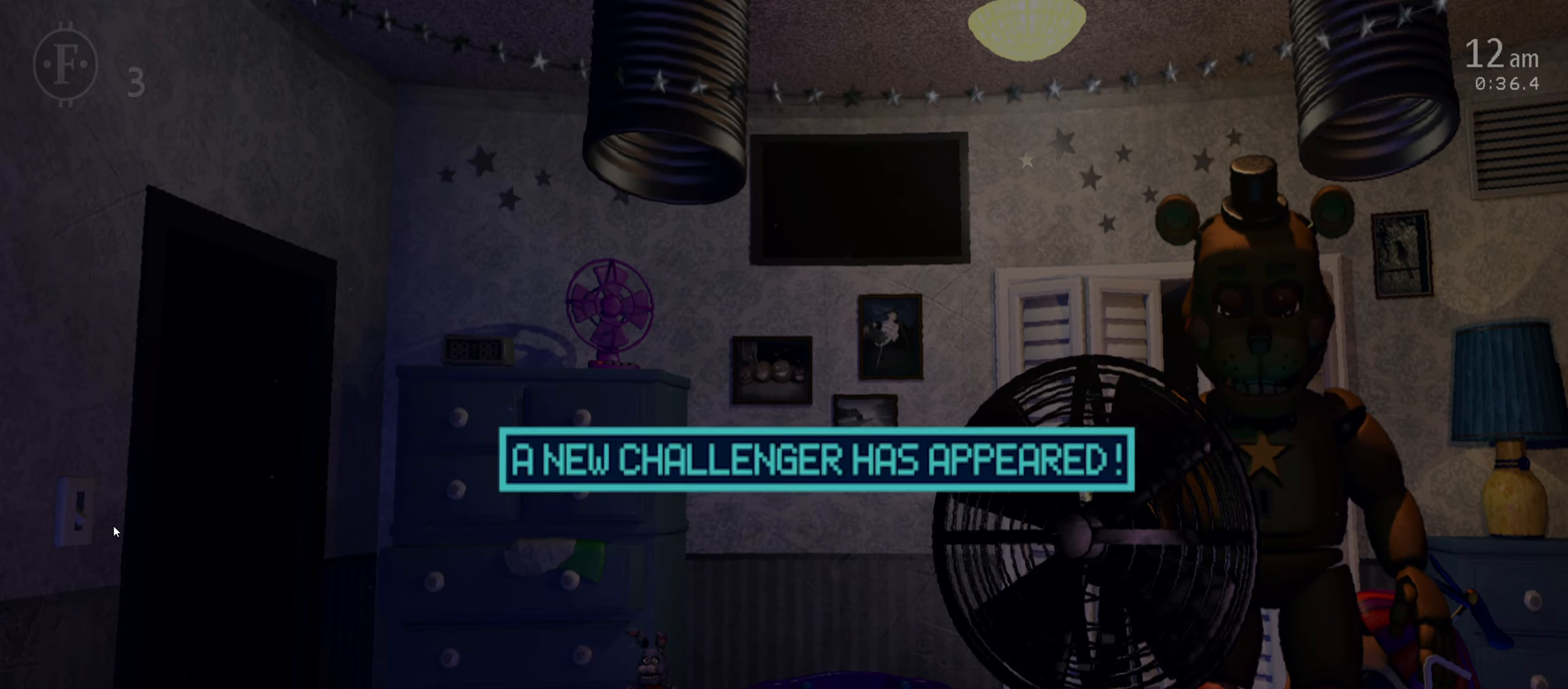
{"keys": [], "mouse": [], "events": []}
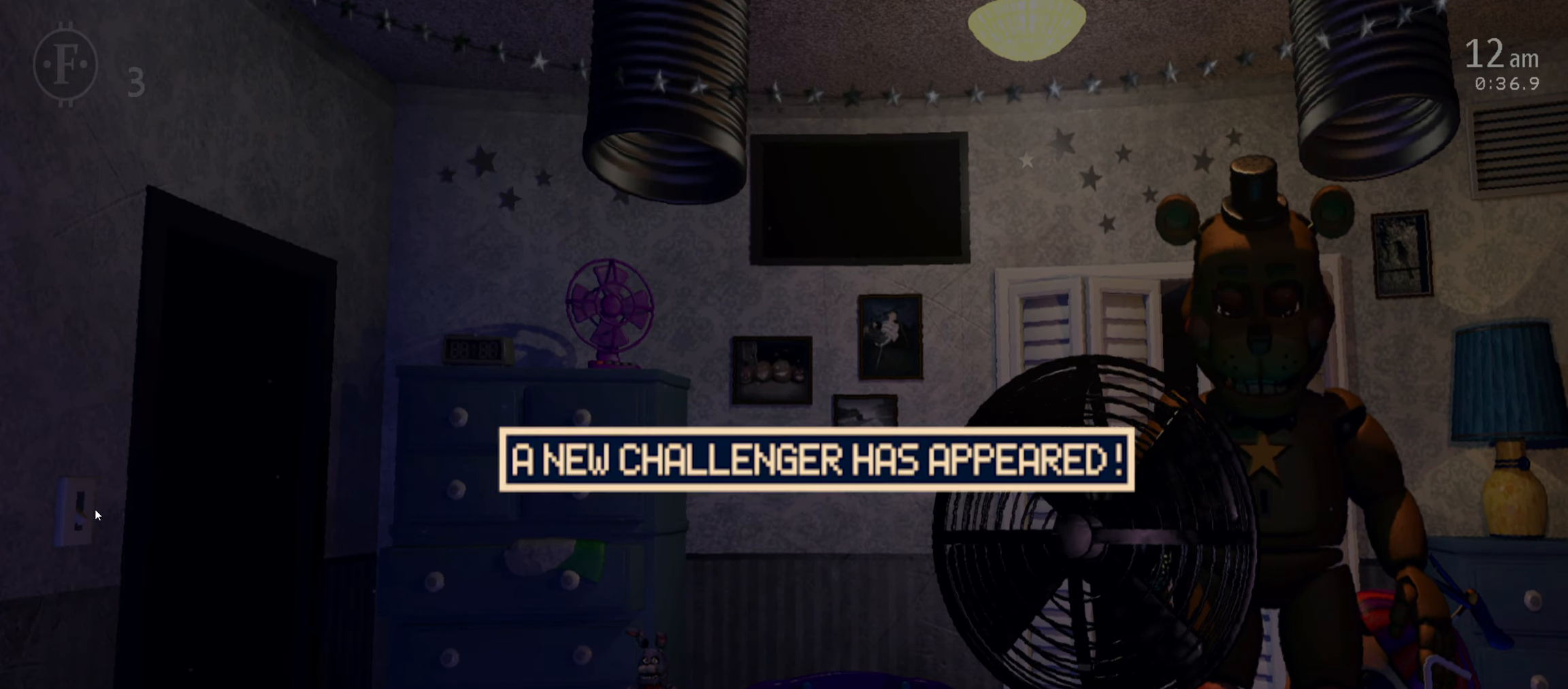
{"keys": [], "mouse": [], "events": []}
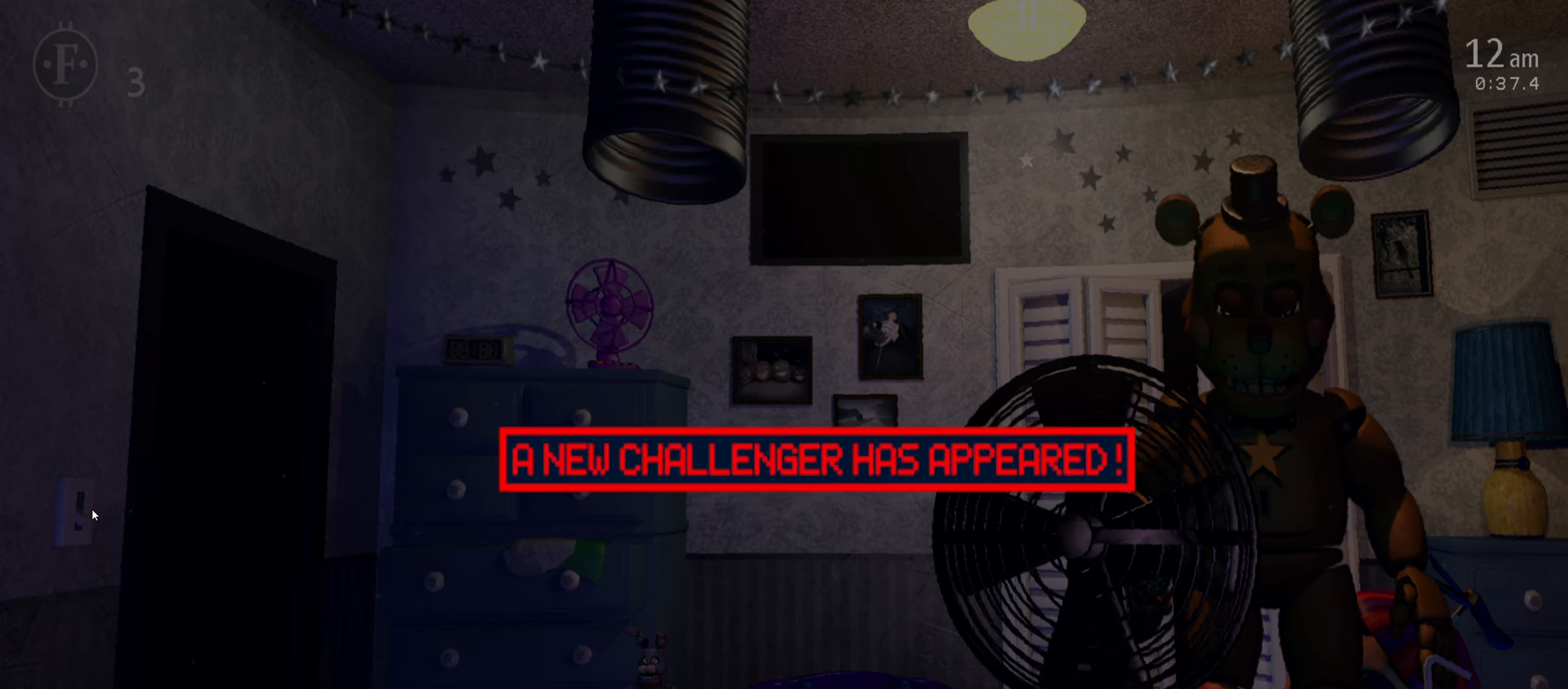
{"keys": [], "mouse": [], "events": []}
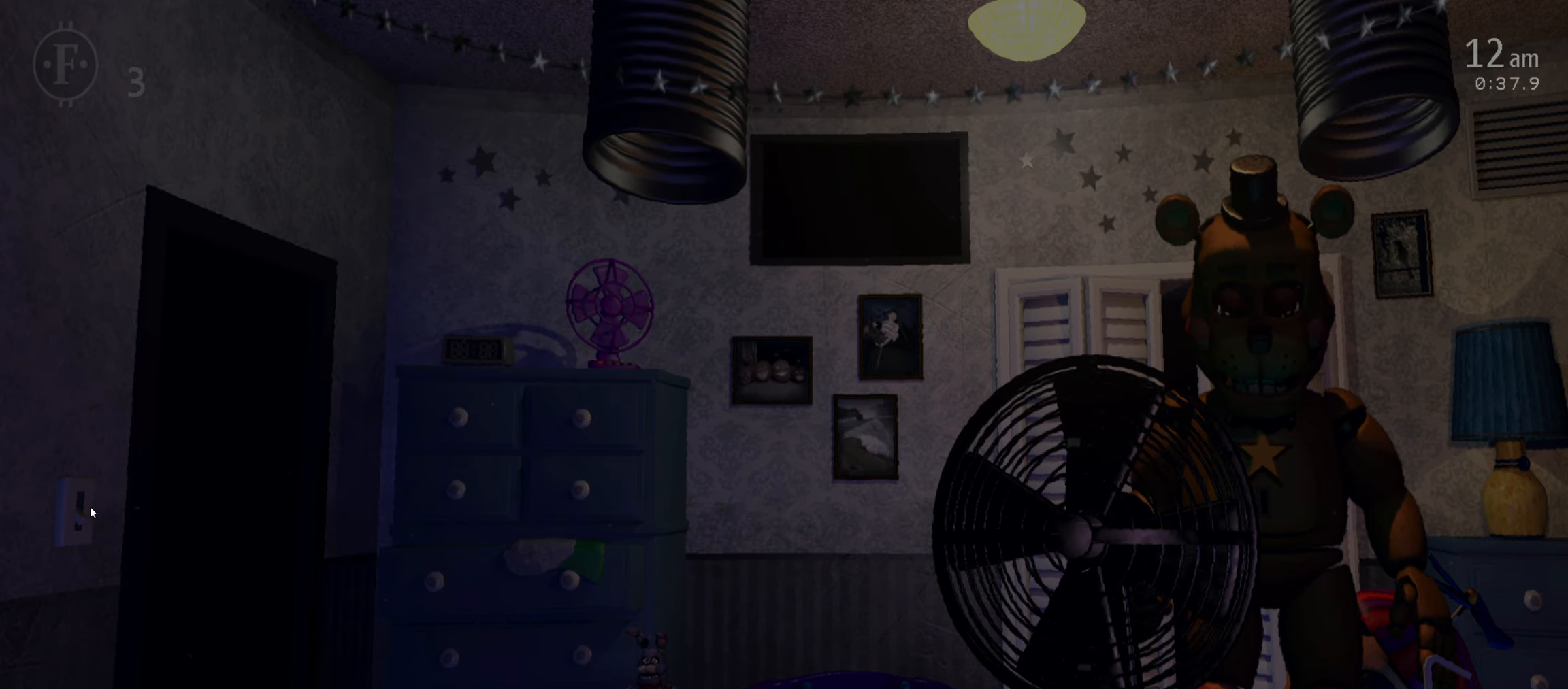
{"keys": [], "mouse": [], "events": []}
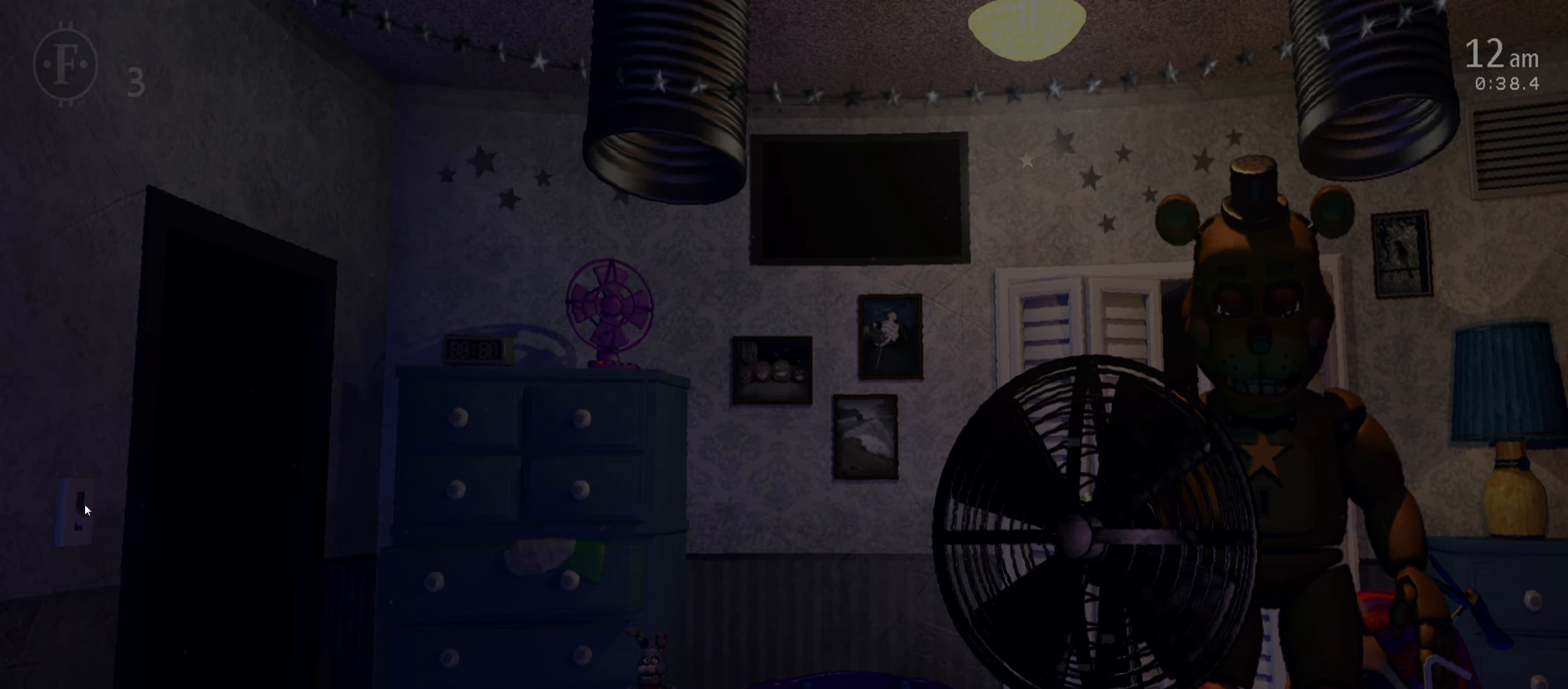
{"keys": ["a"], "mouse": [], "events": [[450, "a", "down"]]}
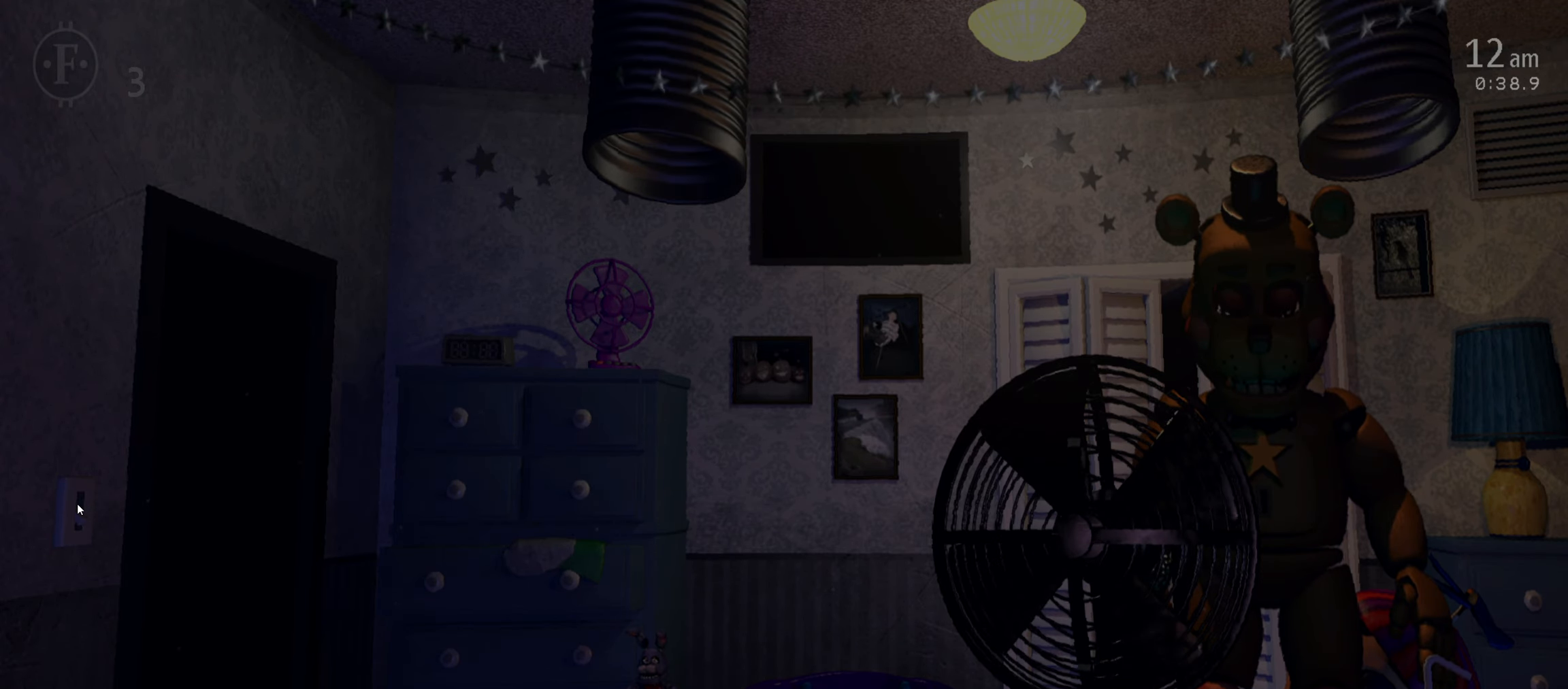
{"keys": [], "mouse": [], "events": [[83, "a", "up"]]}
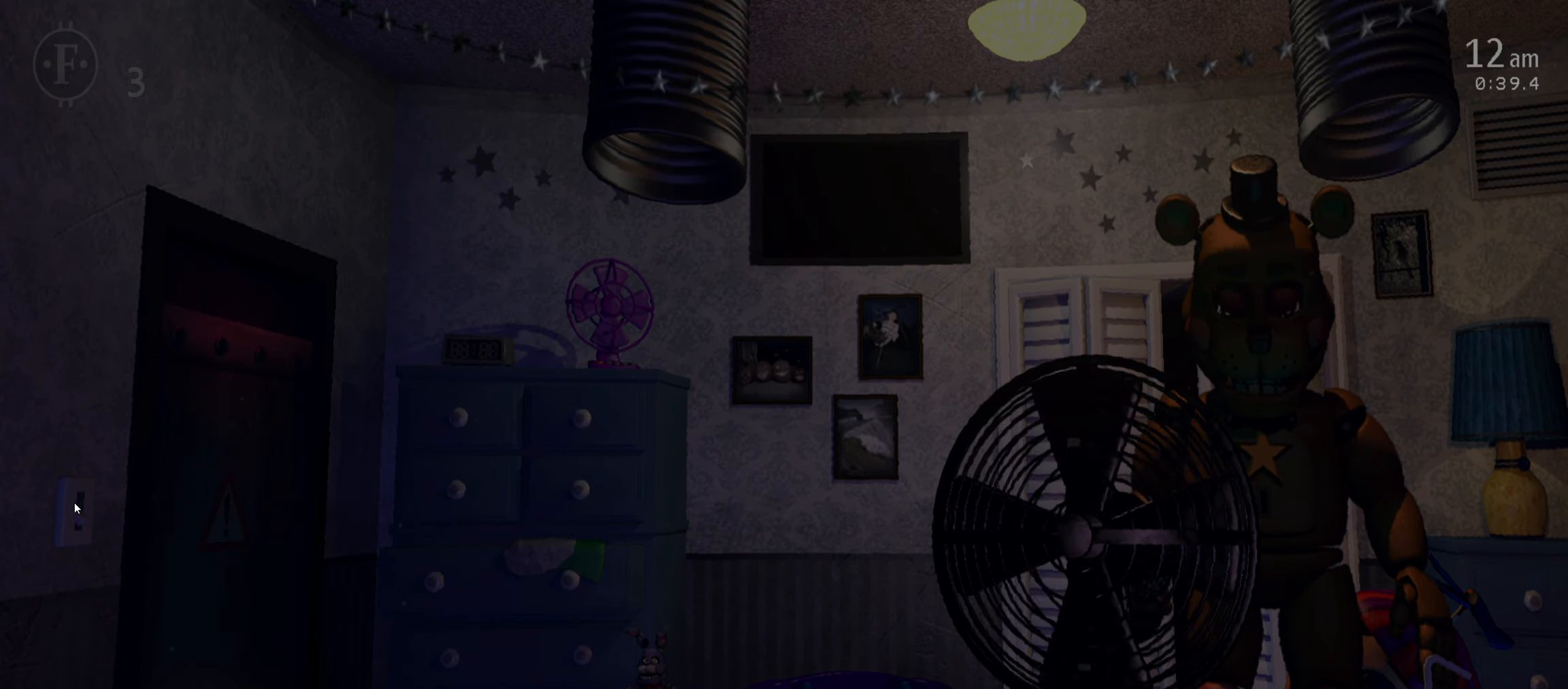
{"keys": [], "mouse": [], "events": []}
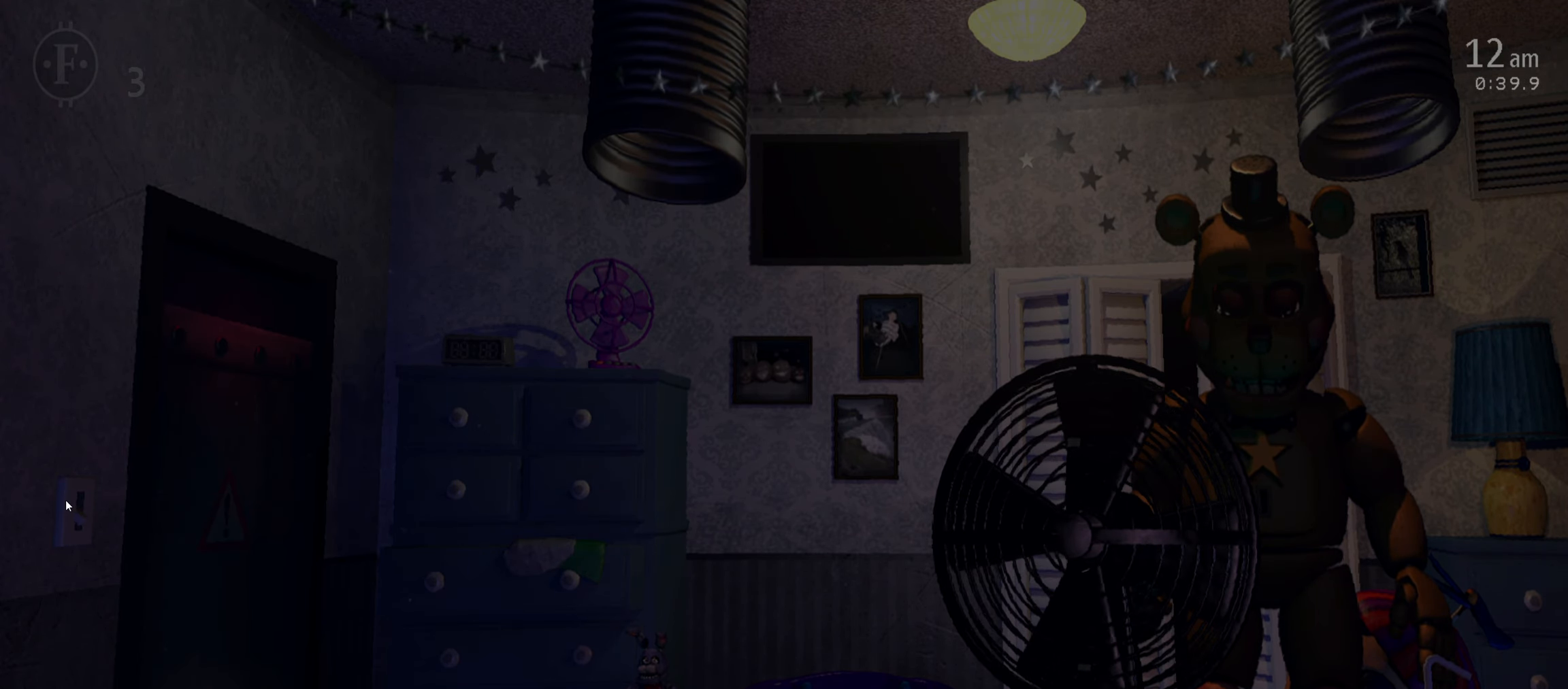
{"keys": [], "mouse": [], "events": [[367, "a", "down"], [450, "a", "up"]]}
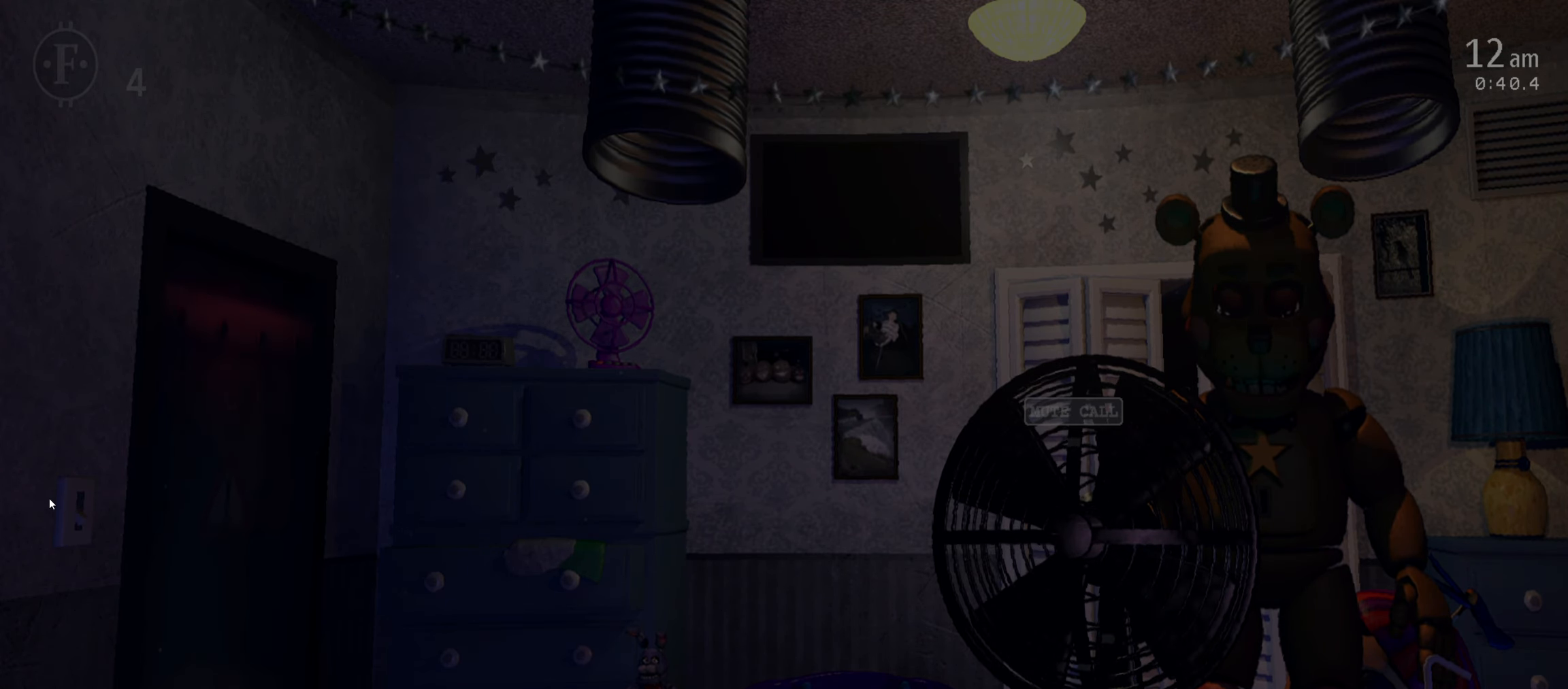
{"keys": [], "mouse": [], "events": []}
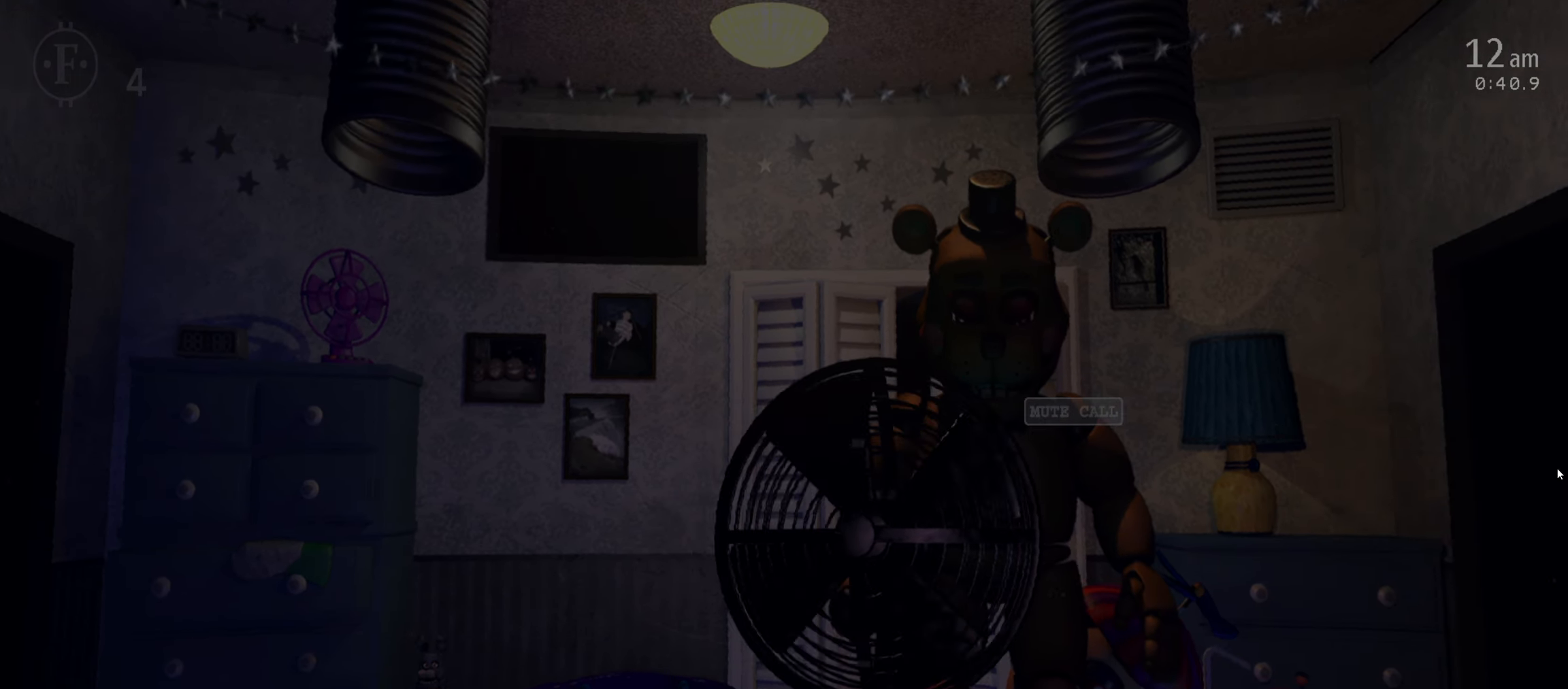
{"keys": [], "mouse": ["left"], "events": [[433, "mouse_left", "down"]]}
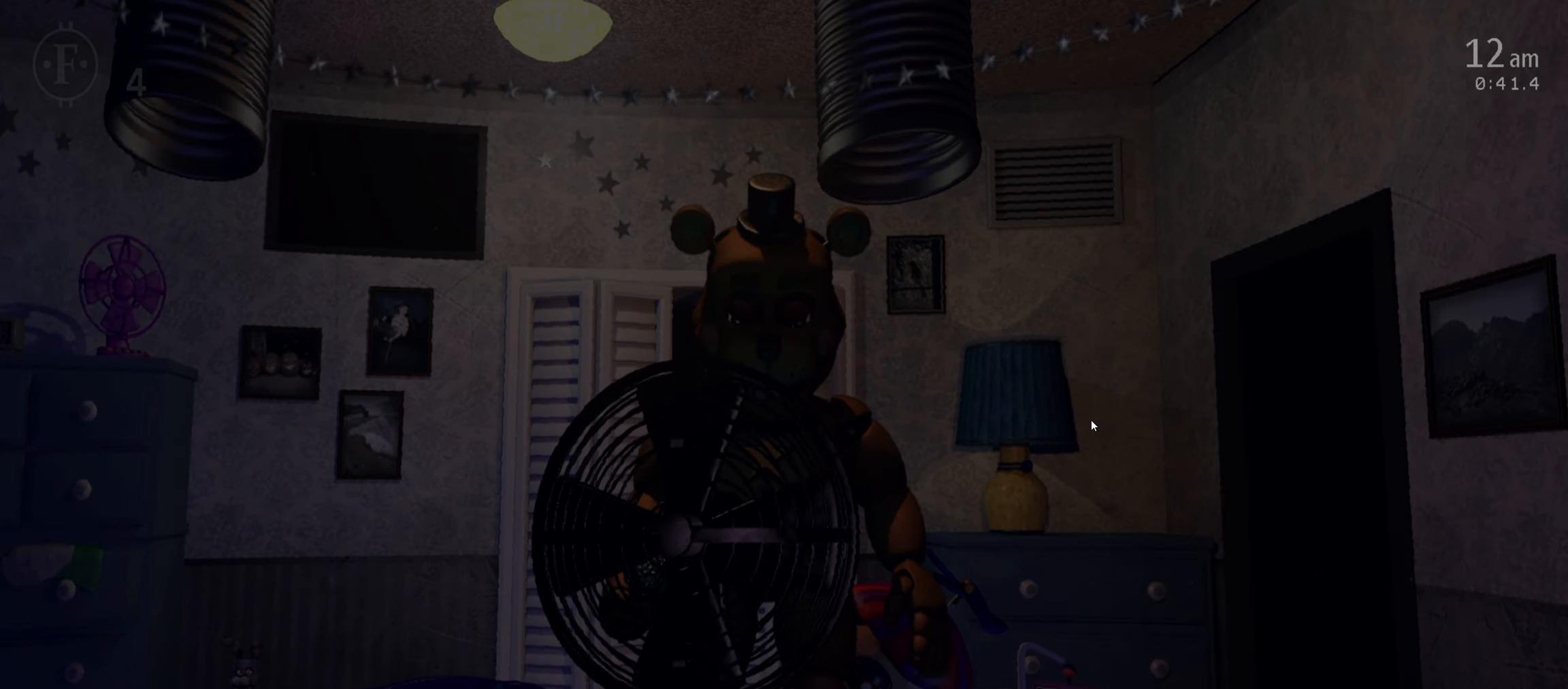
{"keys": [], "mouse": [], "events": [[50, "mouse_left", "up"]]}
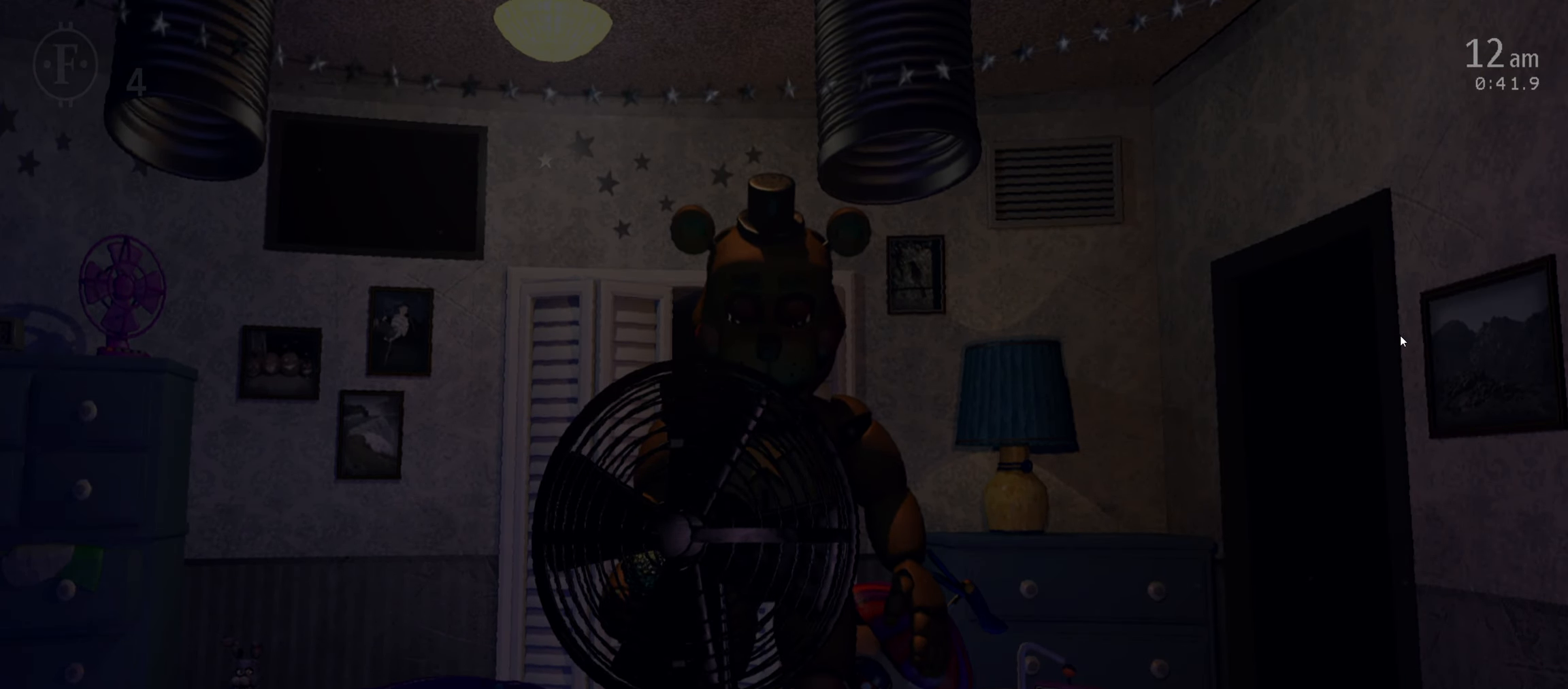
{"keys": [], "mouse": [], "events": []}
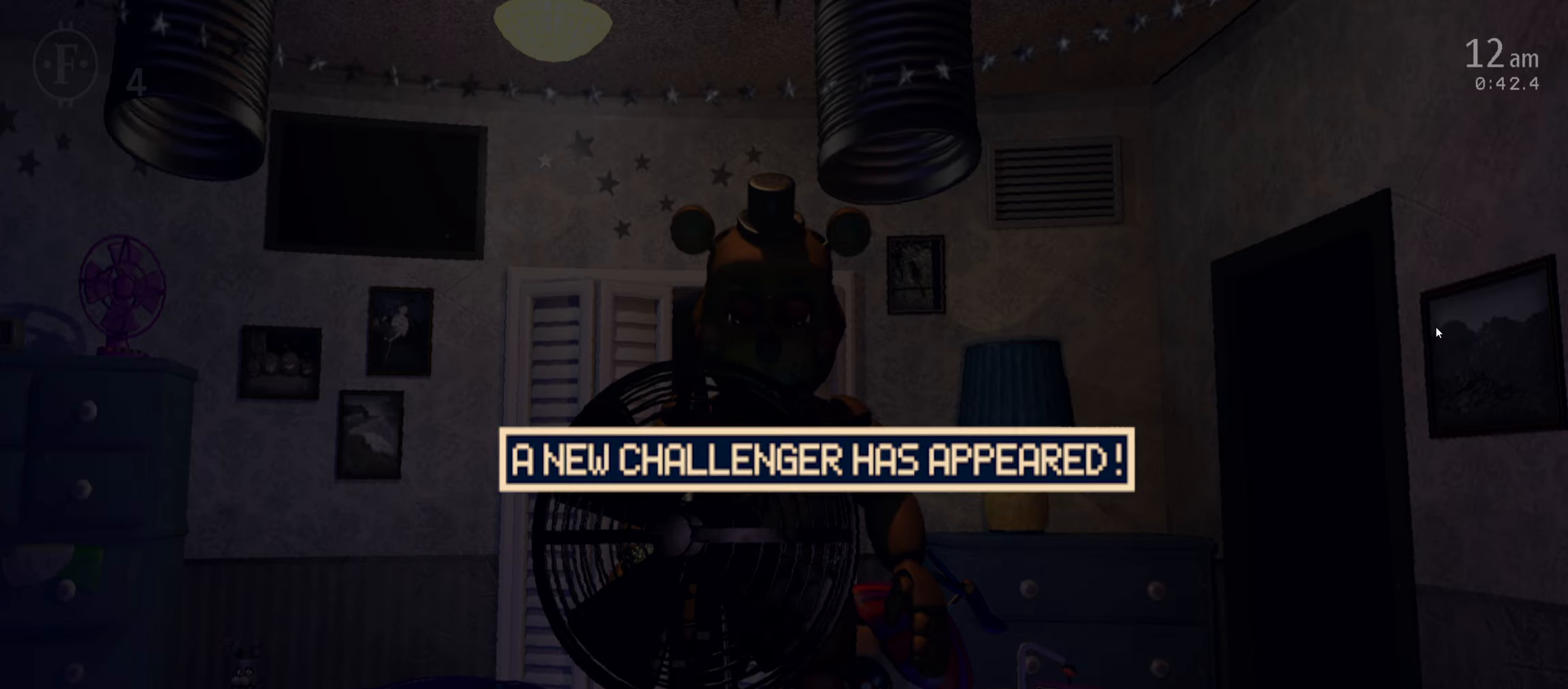
{"keys": [], "mouse": [], "events": []}
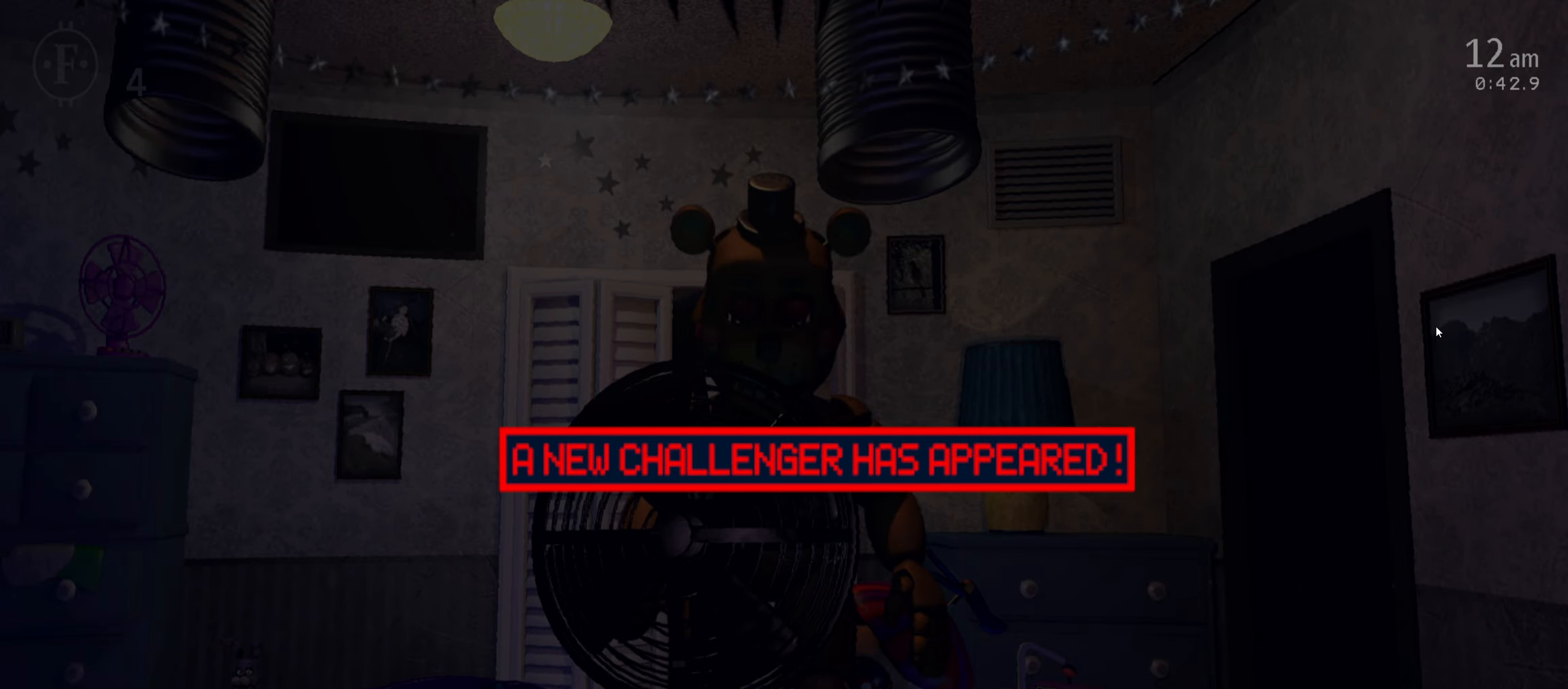
{"keys": [], "mouse": [], "events": []}
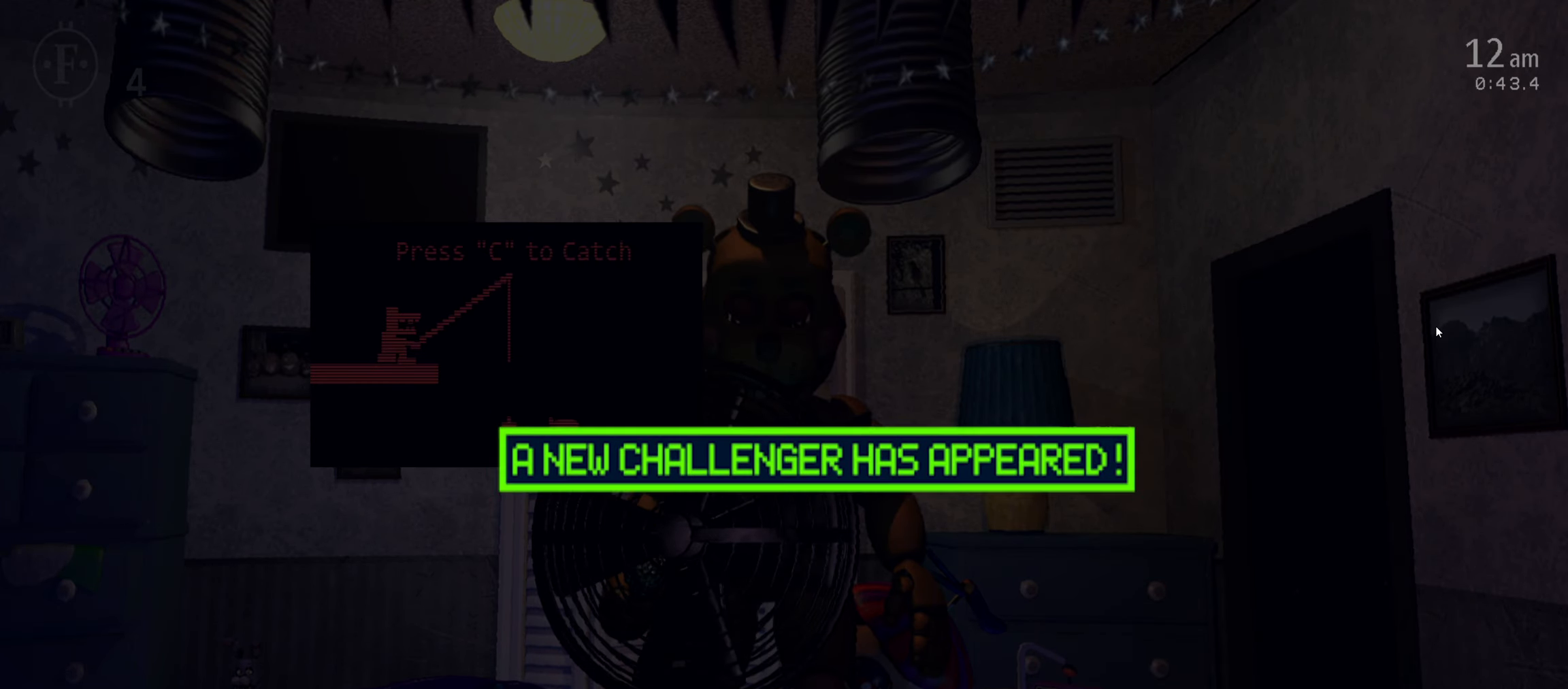
{"keys": [], "mouse": [], "events": [[200, "5", "down"], [200, "space", "down"], [300, "5", "up"], [300, "space", "up"], [400, "w", "down"], [483, "w", "up"]]}
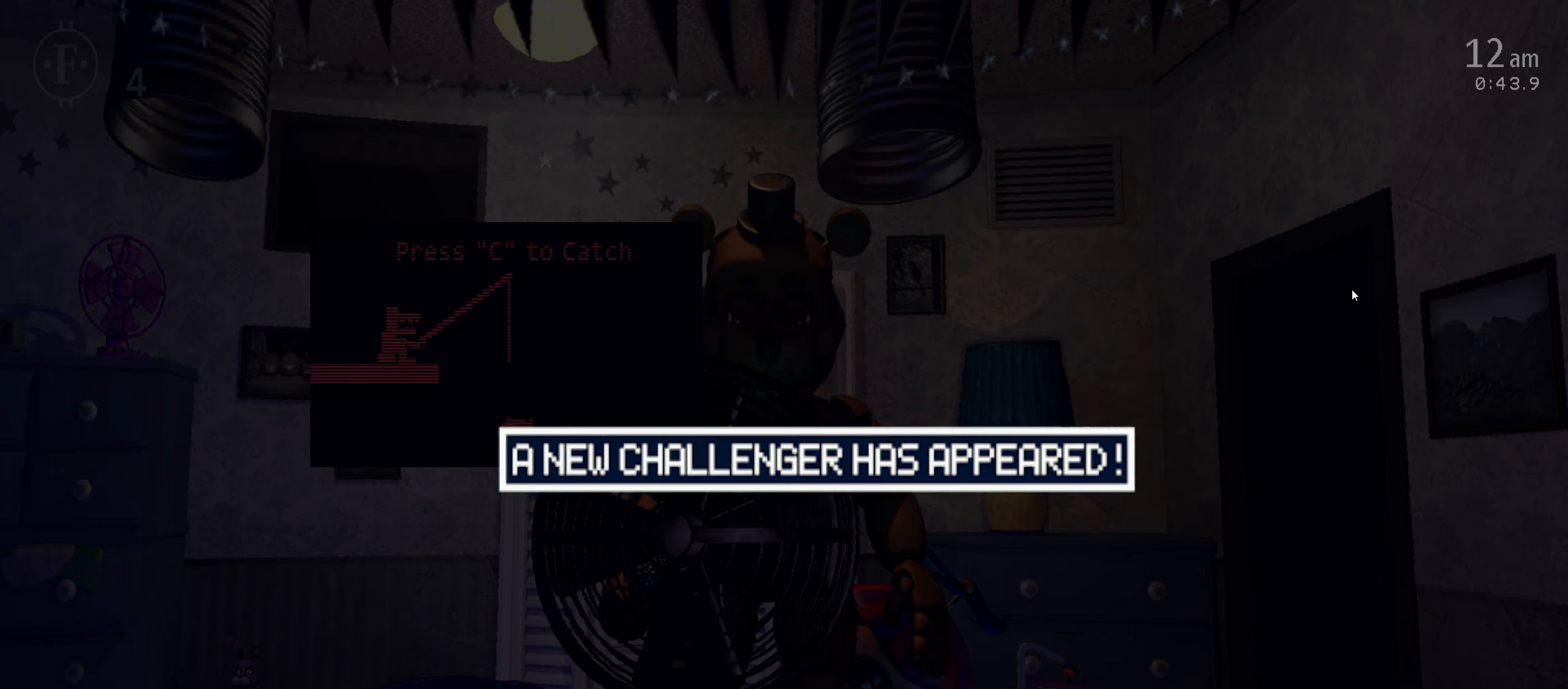
{"keys": [], "mouse": [], "events": [[83, "s", "down"], [167, "s", "up"], [383, "mouse_left", "down"], [450, "mouse_left", "up"]]}
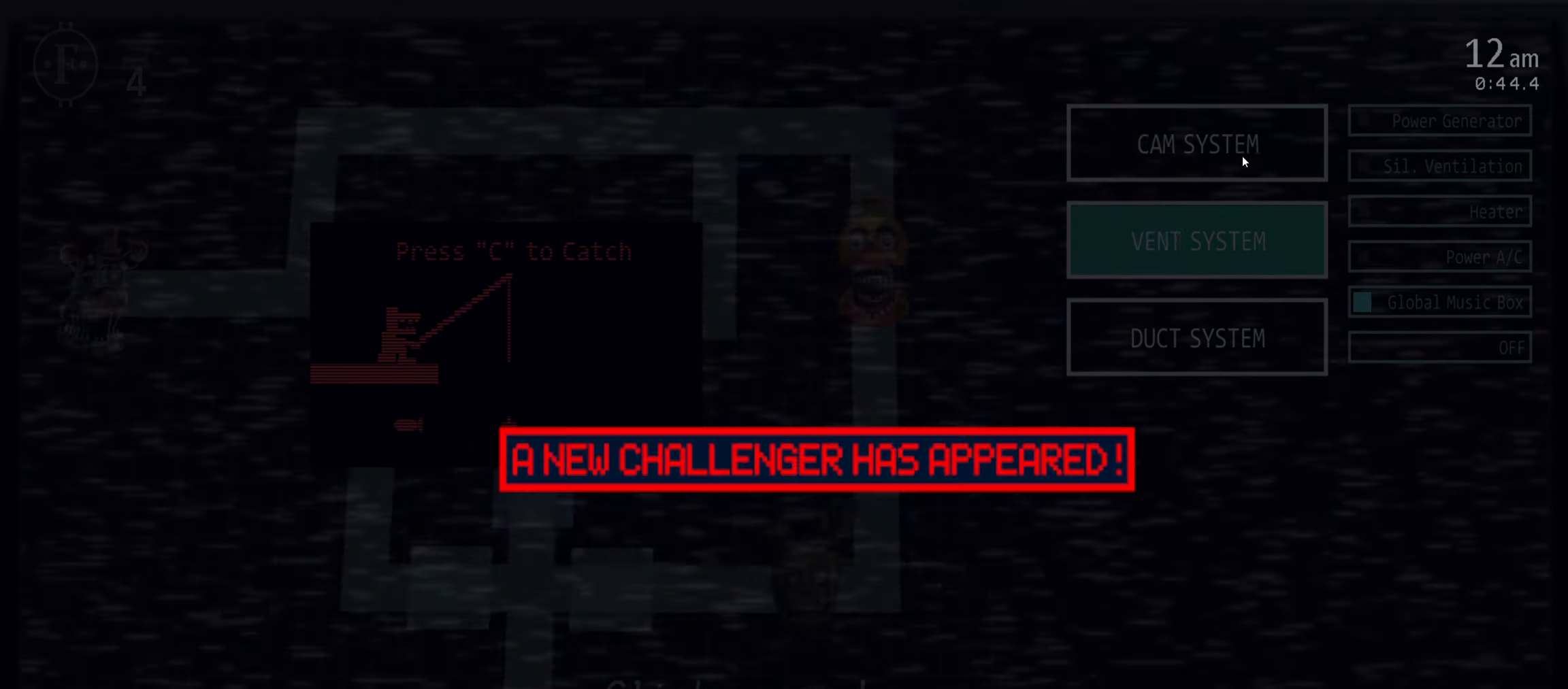
{"keys": [], "mouse": ["left"], "events": [[17, "mouse_left", "down"], [83, "c", "down"], [83, "mouse_left", "up"], [133, "c", "up"], [200, "c", "down"], [250, "c", "up"], [317, "c", "down"], [383, "c", "up"], [450, "c", "down"], [500, "c", "up"], [500, "mouse_left", "down"]]}
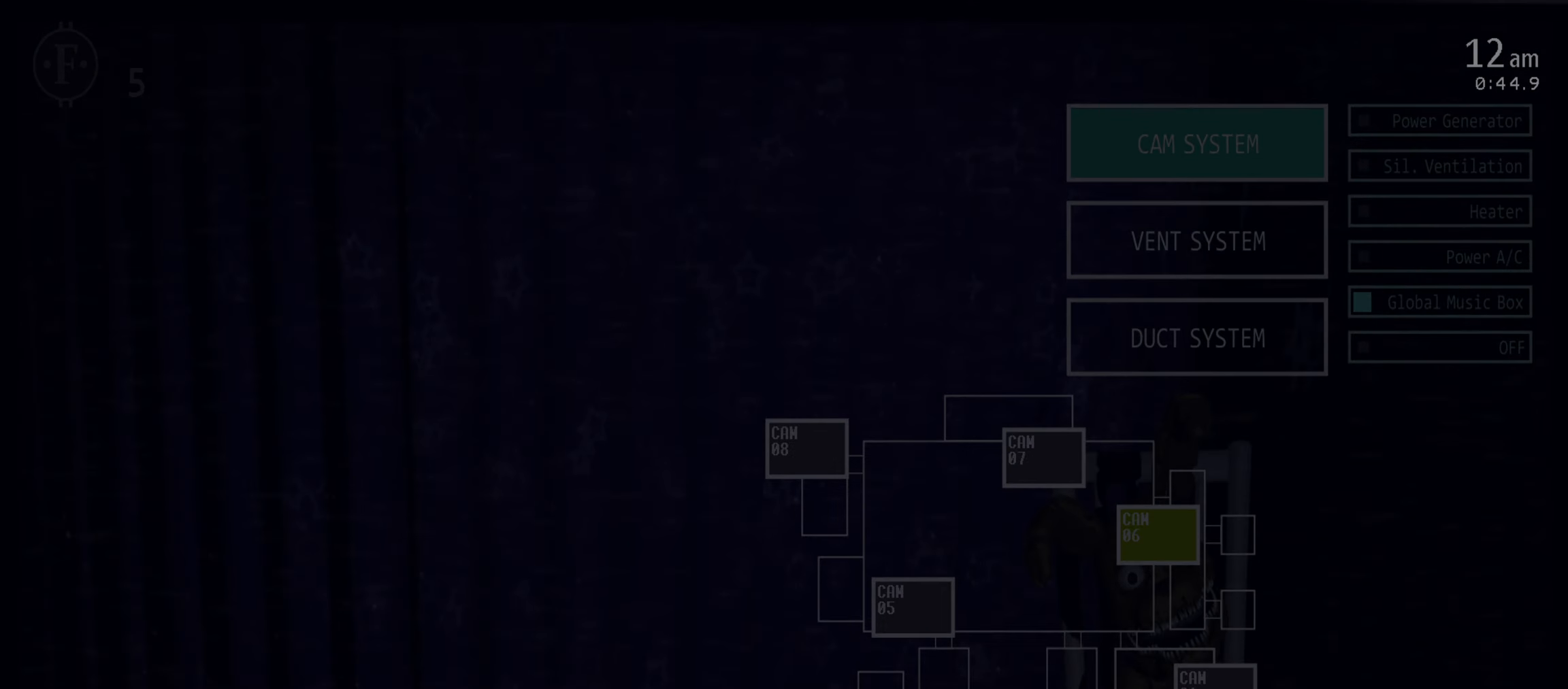
{"keys": [], "mouse": ["left"], "events": [[50, "mouse_left", "up"], [67, "c", "down"], [133, "c", "up"], [133, "mouse_left", "down"], [200, "mouse_left", "up"], [250, "mouse_left", "down"], [317, "mouse_left", "up"], [367, "mouse_left", "down"], [433, "mouse_left", "up"], [483, "mouse_left", "down"]]}
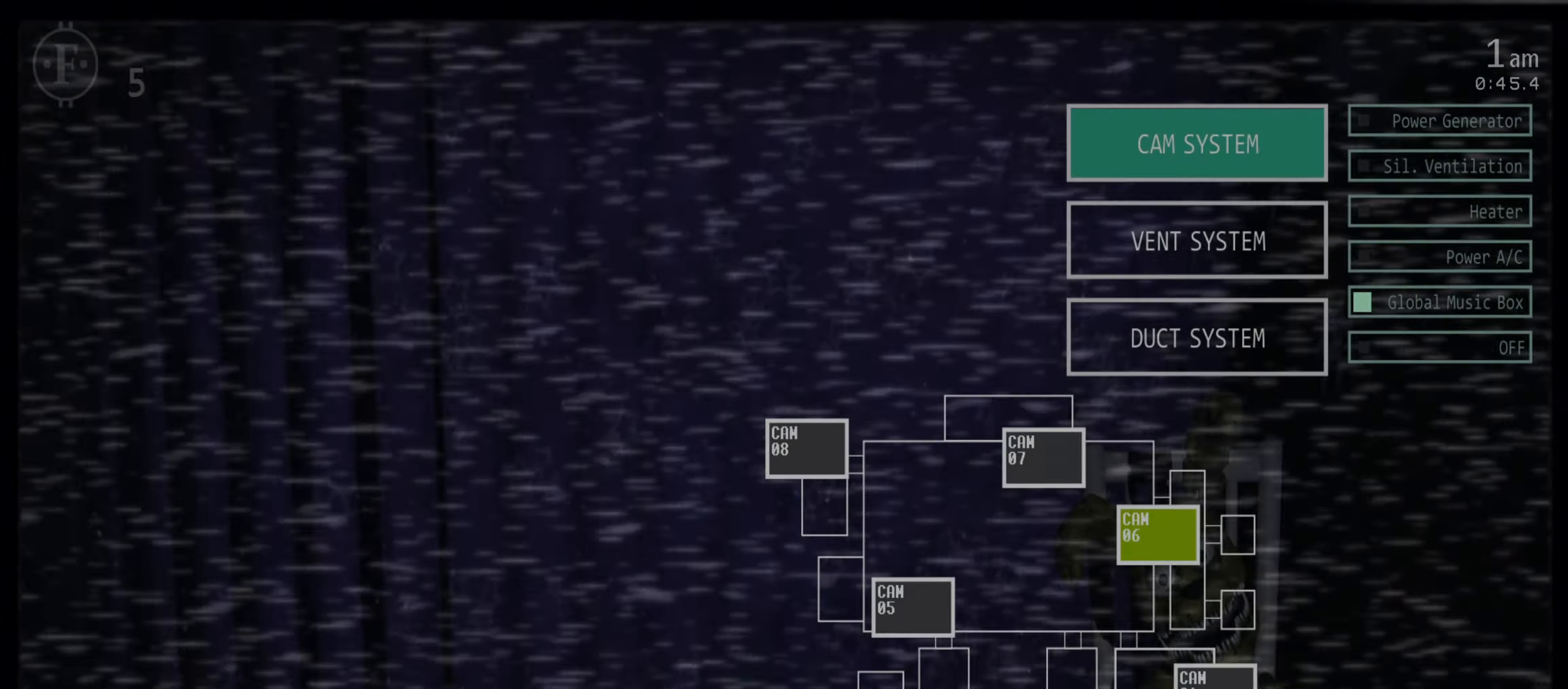
{"keys": [], "mouse": [], "events": [[33, "mouse_left", "up"], [83, "mouse_left", "down"], [150, "mouse_left", "up"], [200, "mouse_left", "down"], [250, "mouse_left", "up"], [300, "mouse_left", "down"], [383, "mouse_left", "up"]]}